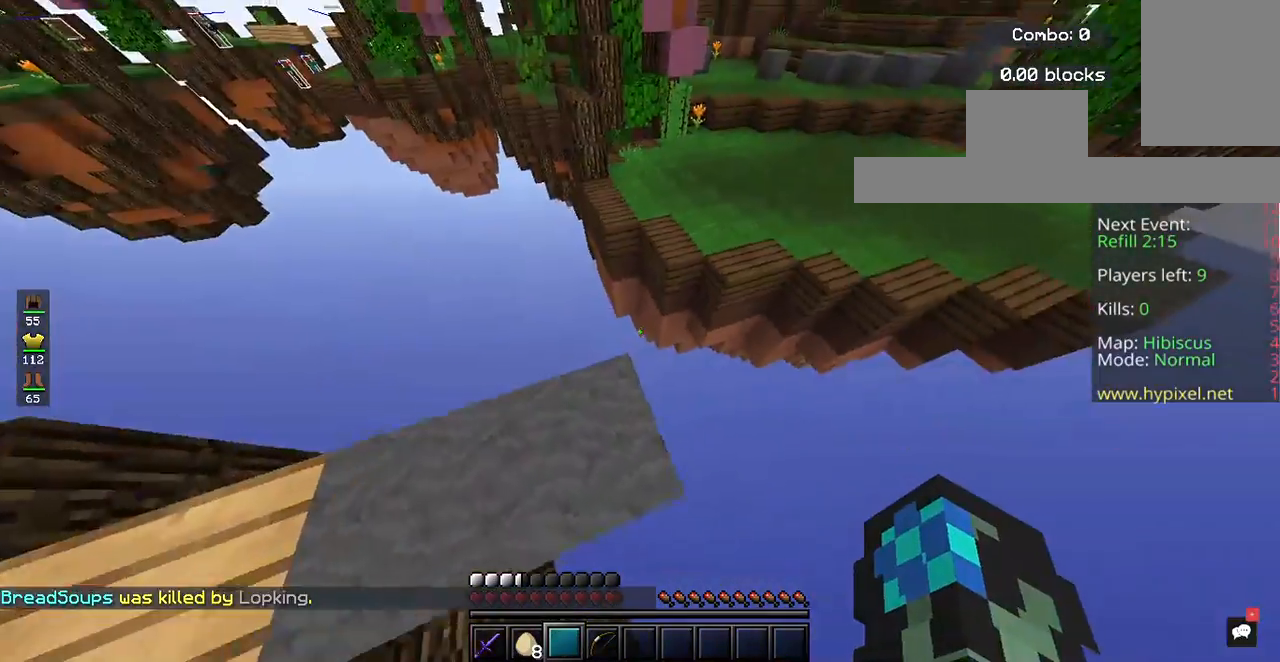
Gameplay with keyboard and mouse; each line is a JSON object with the keys and mouse buttons held at the frame after it. "events" lists presses ("down") and releases ("up") of "a", "d", "s", "space", "w", "mouse_left" and "mouse_right" between this image and that frame as [ms after this image, input, new state], when the widget could be followed in between. "mouse_left", "mouse_right" = the "left", "right" buttons of the "mouse" list. No other keys are recorded. Fast repeated clicks can show as one long hold. Mouse movement is not recorded.
{"keys": [], "mouse": [], "events": [[267, "a", "up"]]}
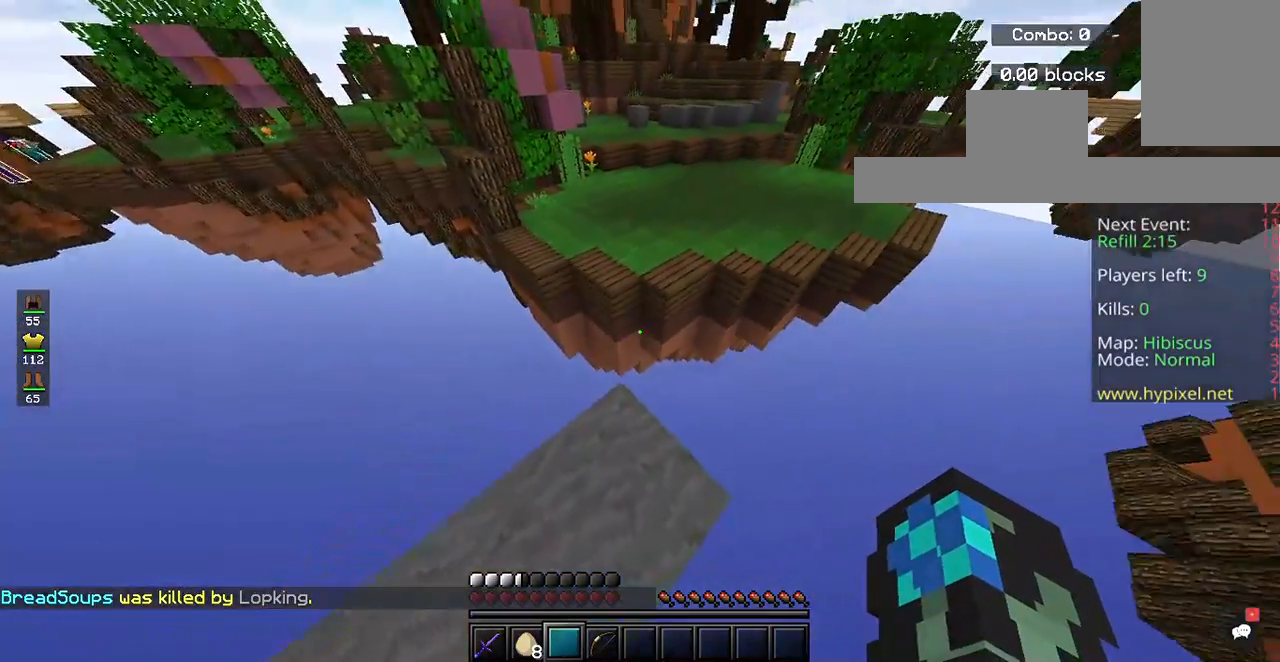
{"keys": ["s"], "mouse": [], "events": [[367, "s", "down"]]}
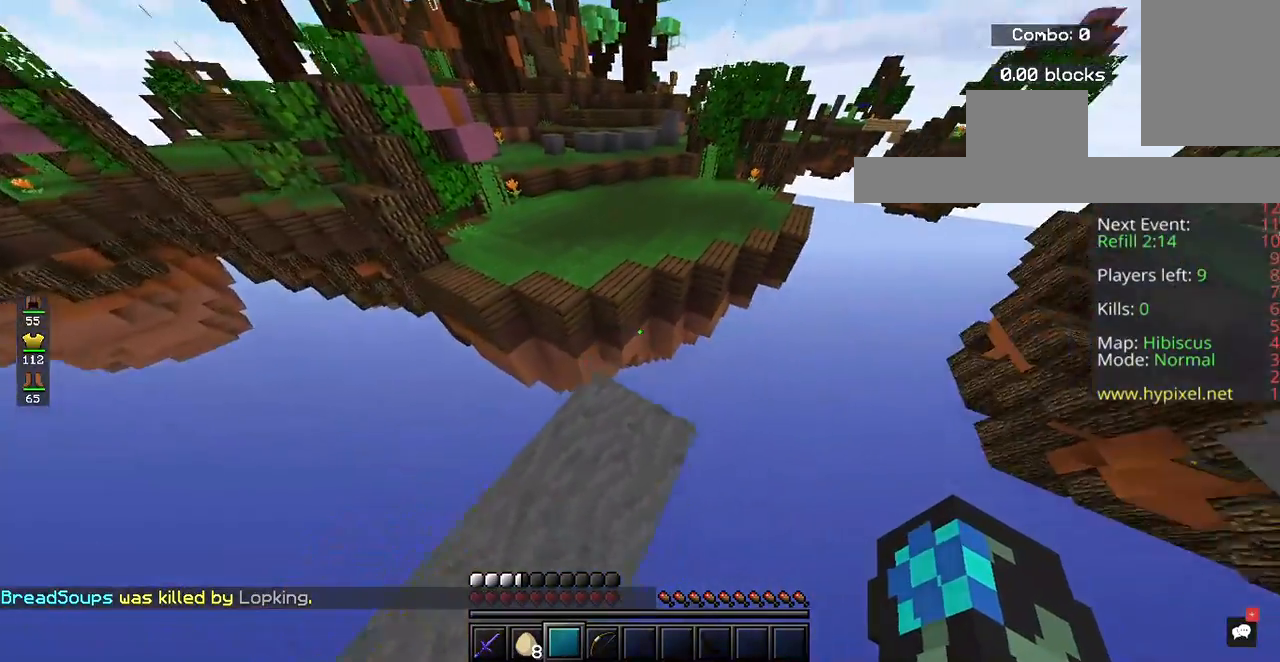
{"keys": [], "mouse": [], "events": [[100, "a", "down"], [267, "s", "up"], [367, "a", "up"]]}
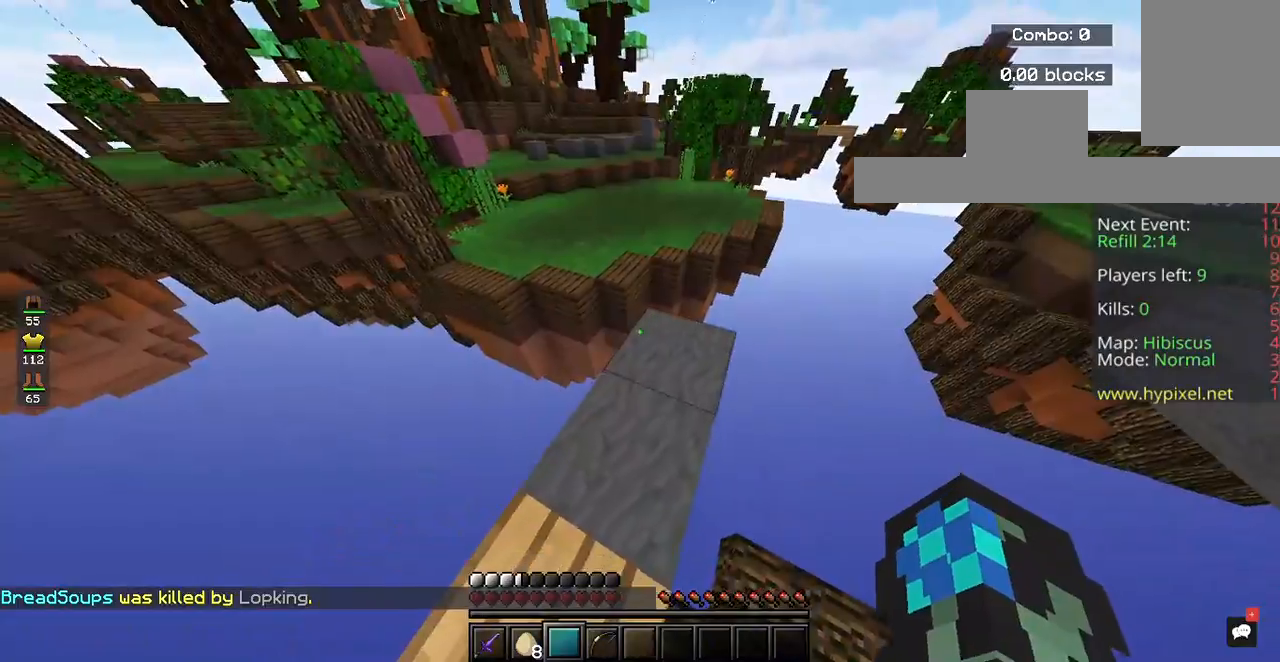
{"keys": [], "mouse": [], "events": []}
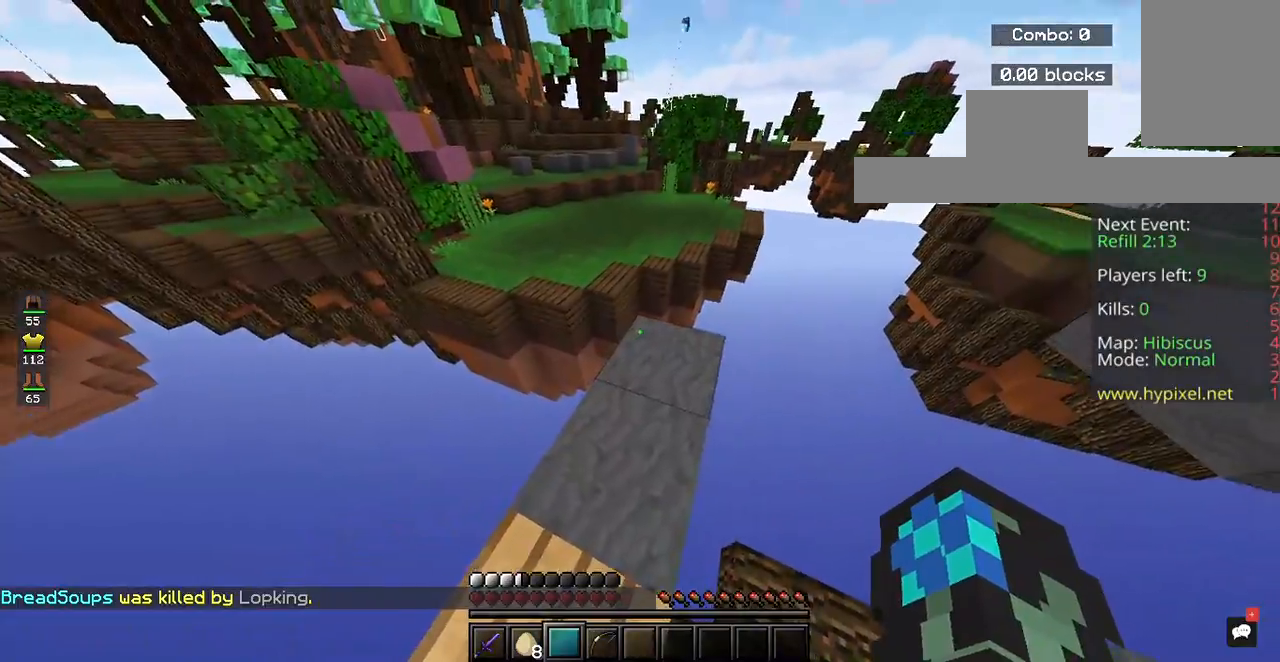
{"keys": ["space", "w"], "mouse": [], "events": [[133, "w", "down"], [467, "space", "down"]]}
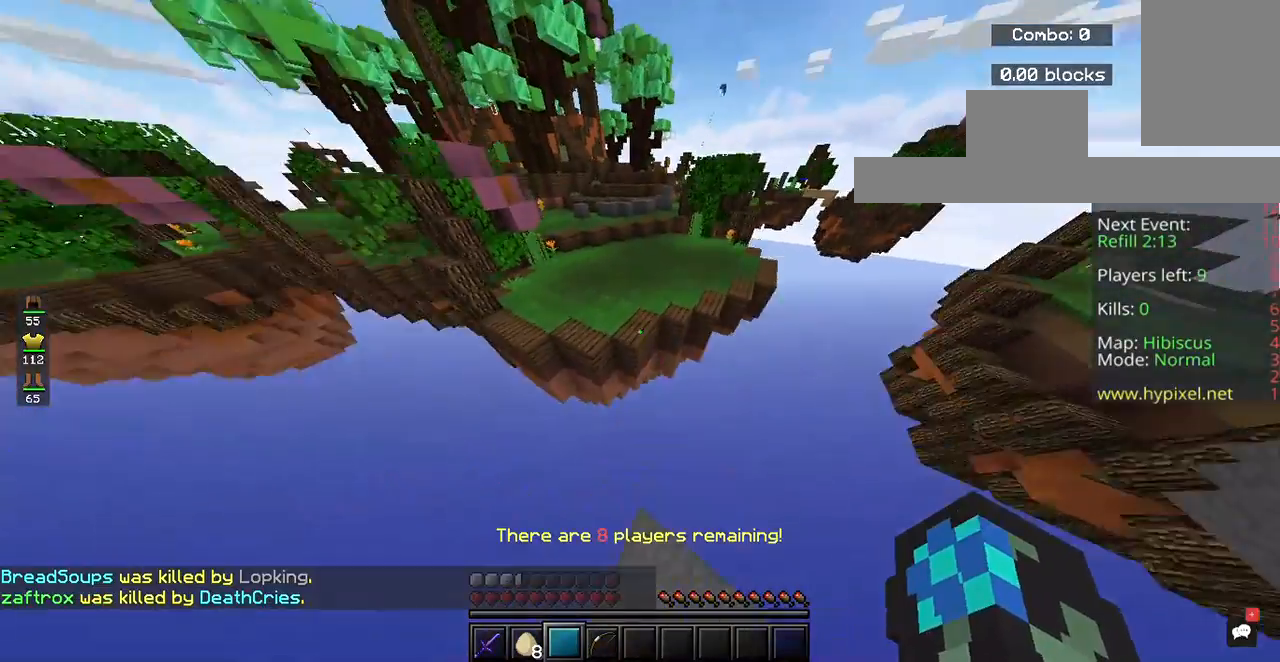
{"keys": ["w"], "mouse": [], "events": [[133, "space", "up"]]}
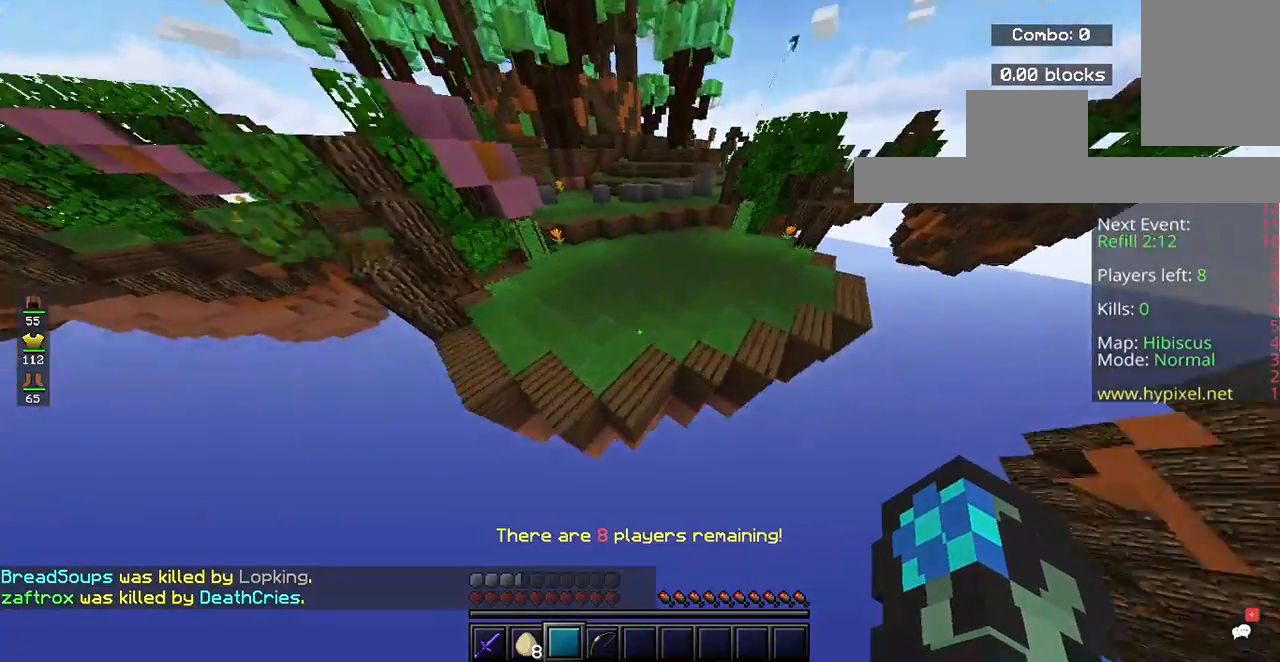
{"keys": ["space", "w"], "mouse": [], "events": [[433, "space", "down"]]}
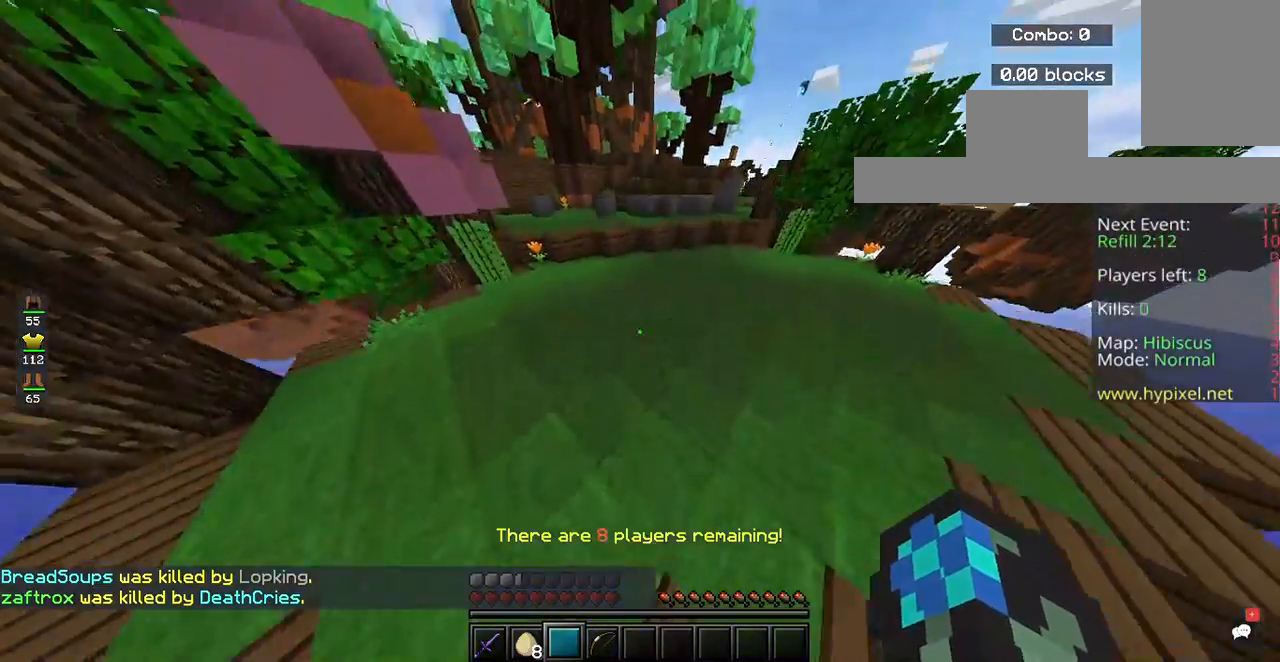
{"keys": ["w"], "mouse": [], "events": [[167, "space", "up"]]}
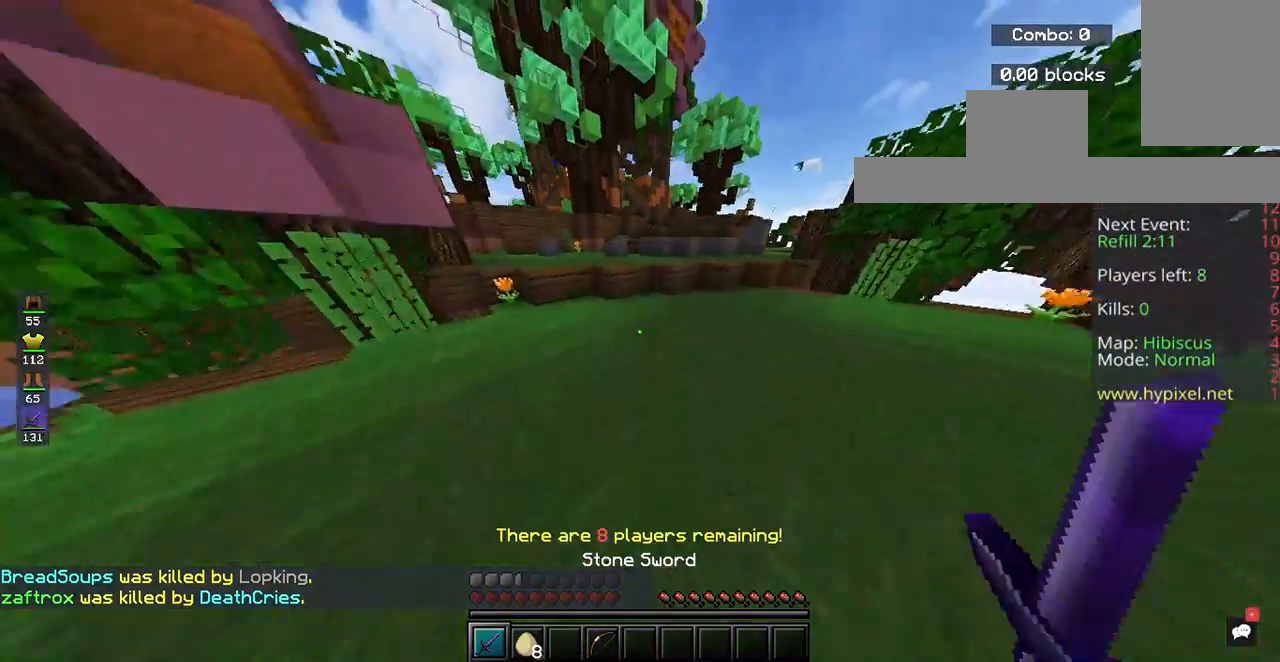
{"keys": ["w"], "mouse": [], "events": []}
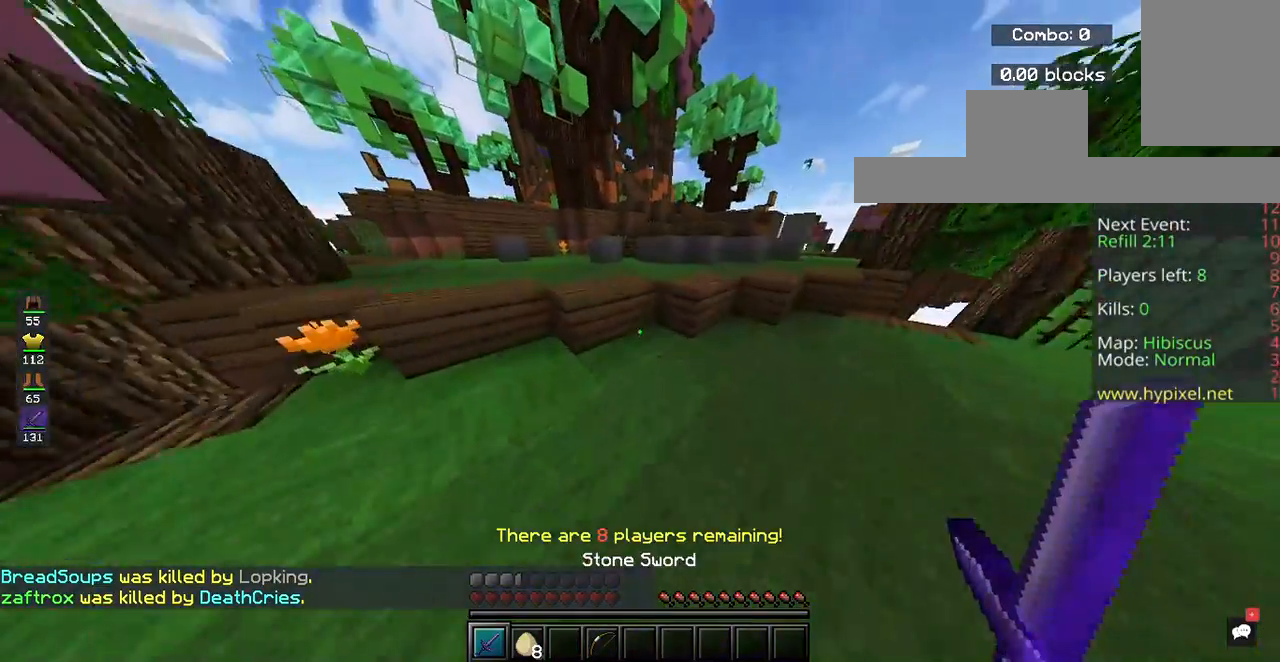
{"keys": ["w"], "mouse": [], "events": [[267, "space", "down"], [433, "space", "up"]]}
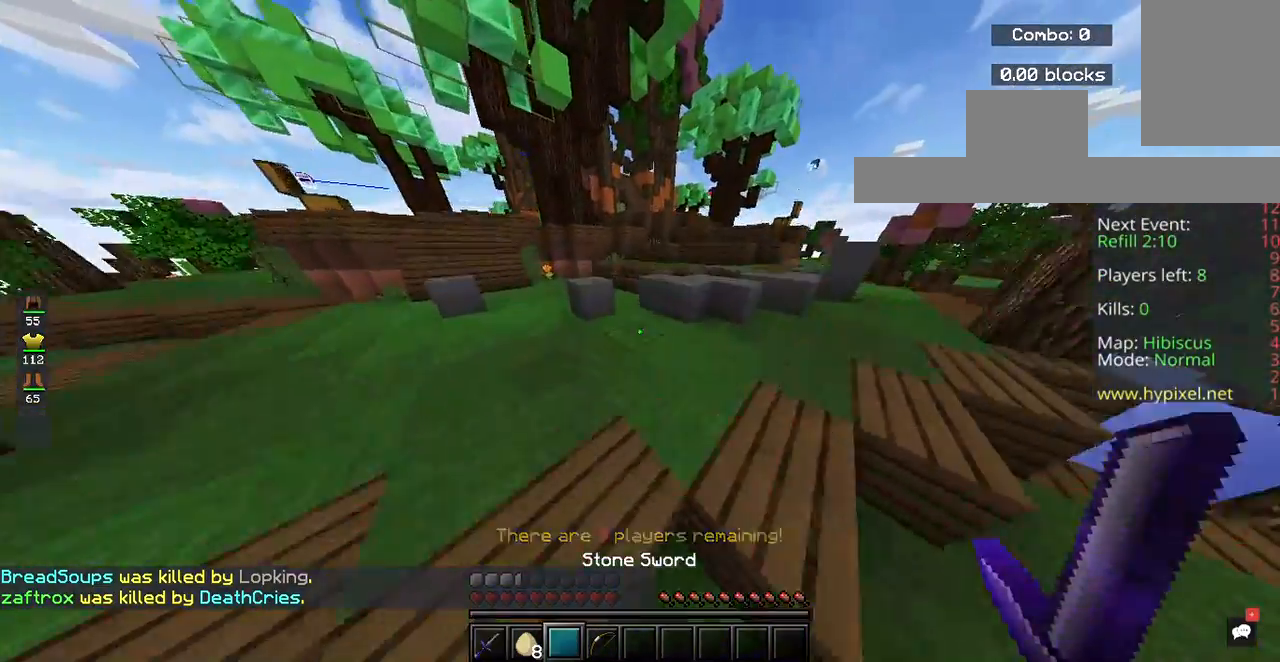
{"keys": ["w"], "mouse": [], "events": []}
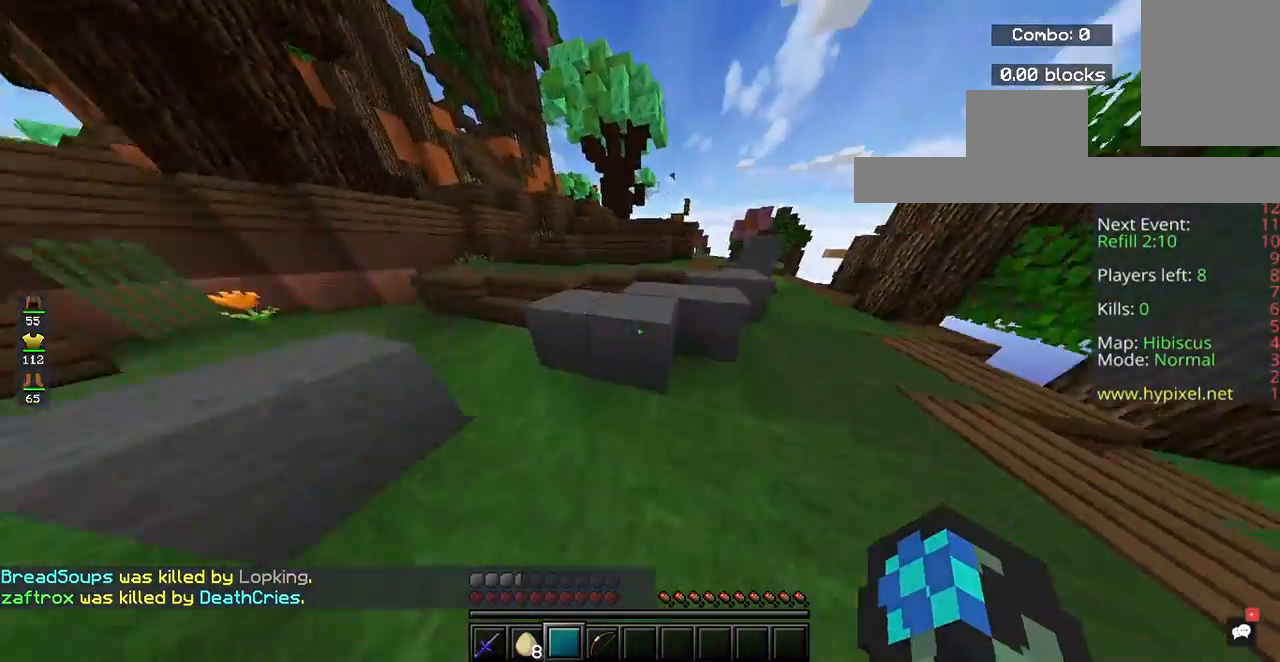
{"keys": ["space", "w"], "mouse": [], "events": [[33, "space", "down"], [200, "space", "up"], [500, "space", "down"]]}
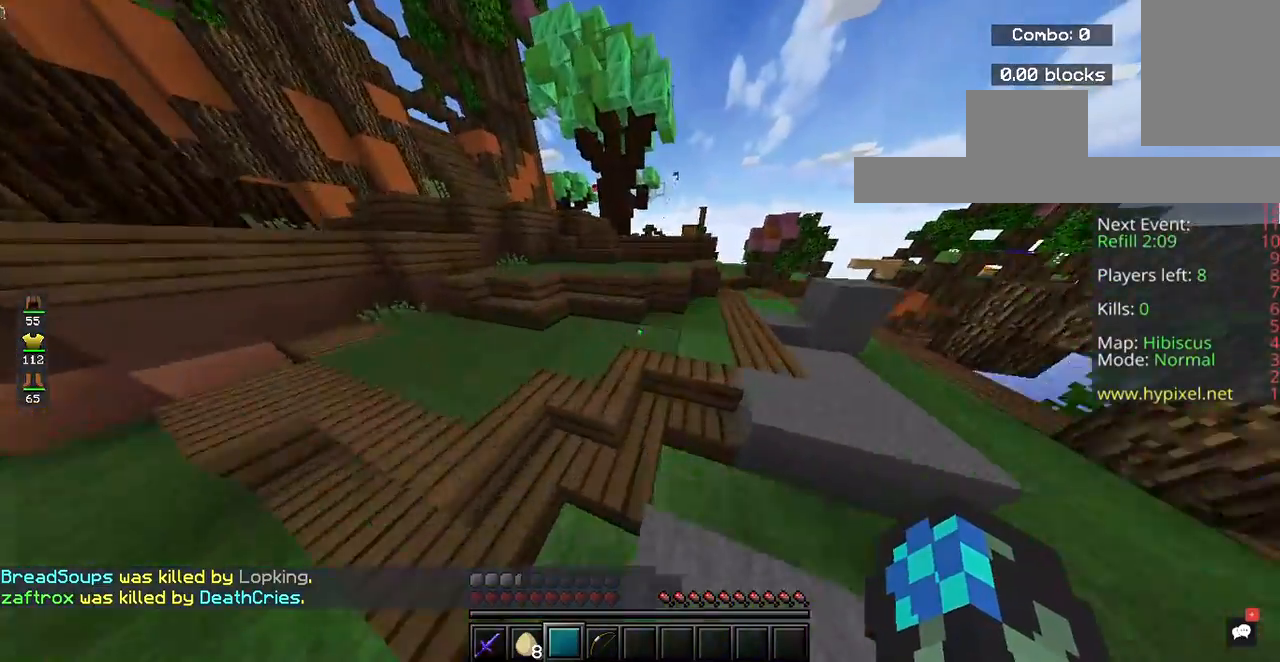
{"keys": ["w"], "mouse": [], "events": [[200, "space", "up"]]}
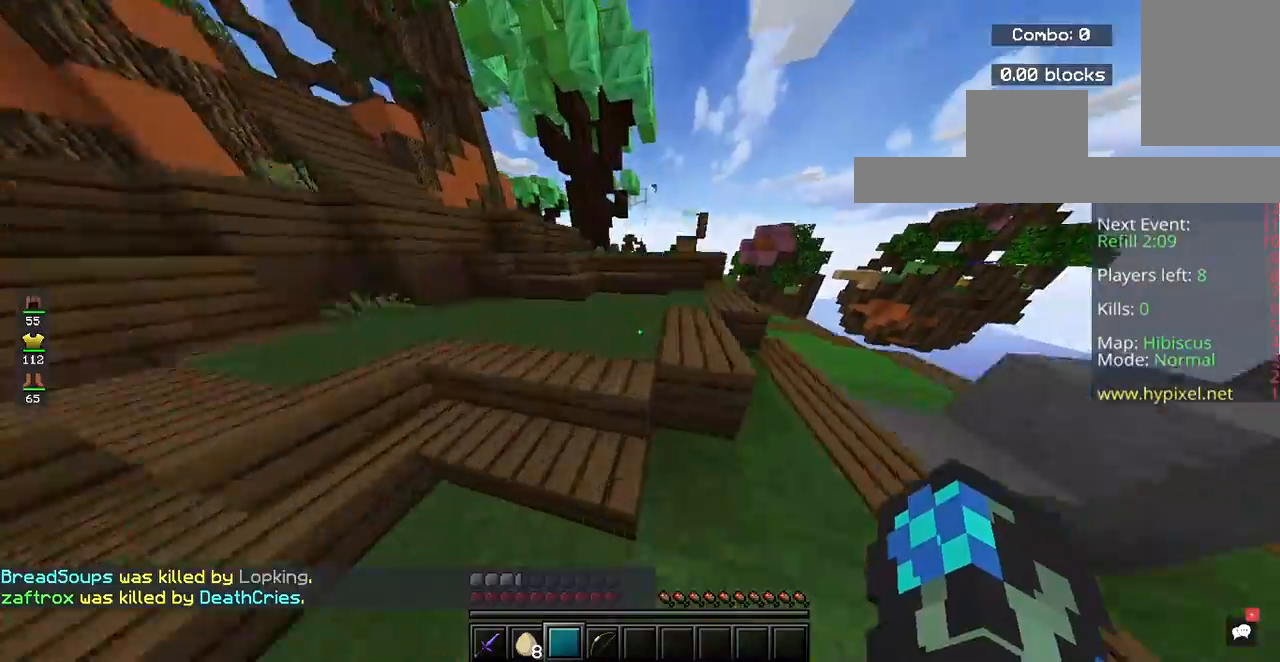
{"keys": ["w"], "mouse": [], "events": []}
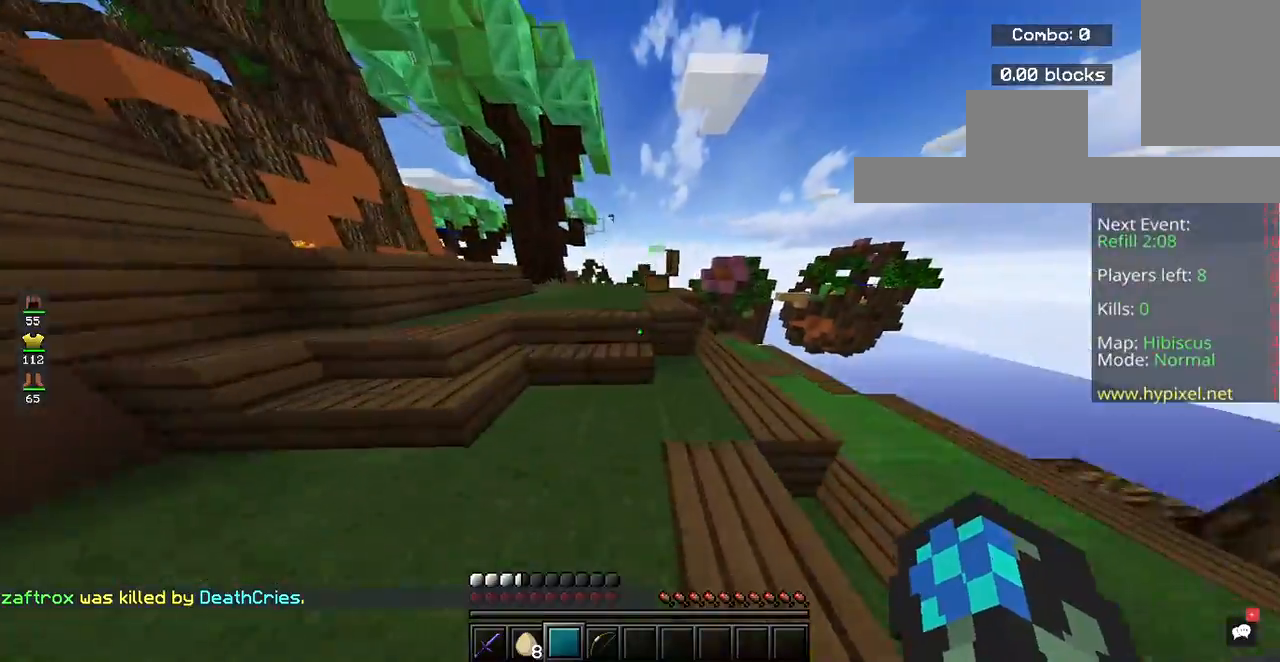
{"keys": ["w"], "mouse": [], "events": [[300, "space", "down"], [500, "space", "up"]]}
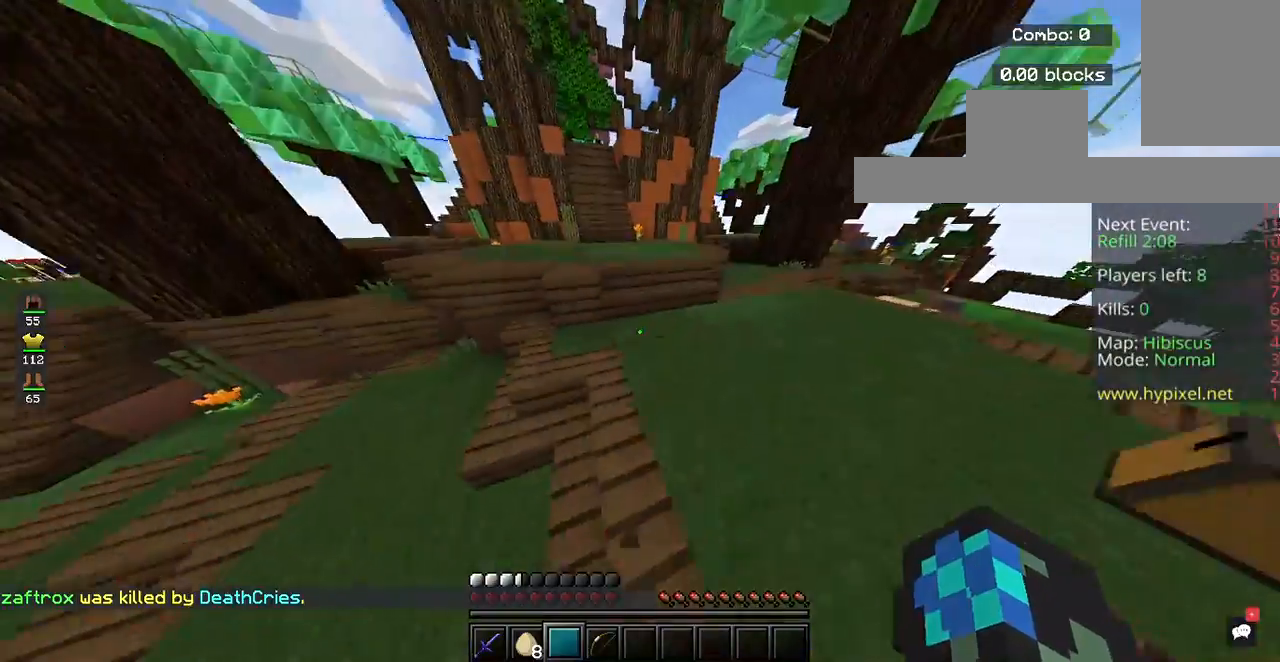
{"keys": ["space", "w"], "mouse": [], "events": [[400, "space", "down"]]}
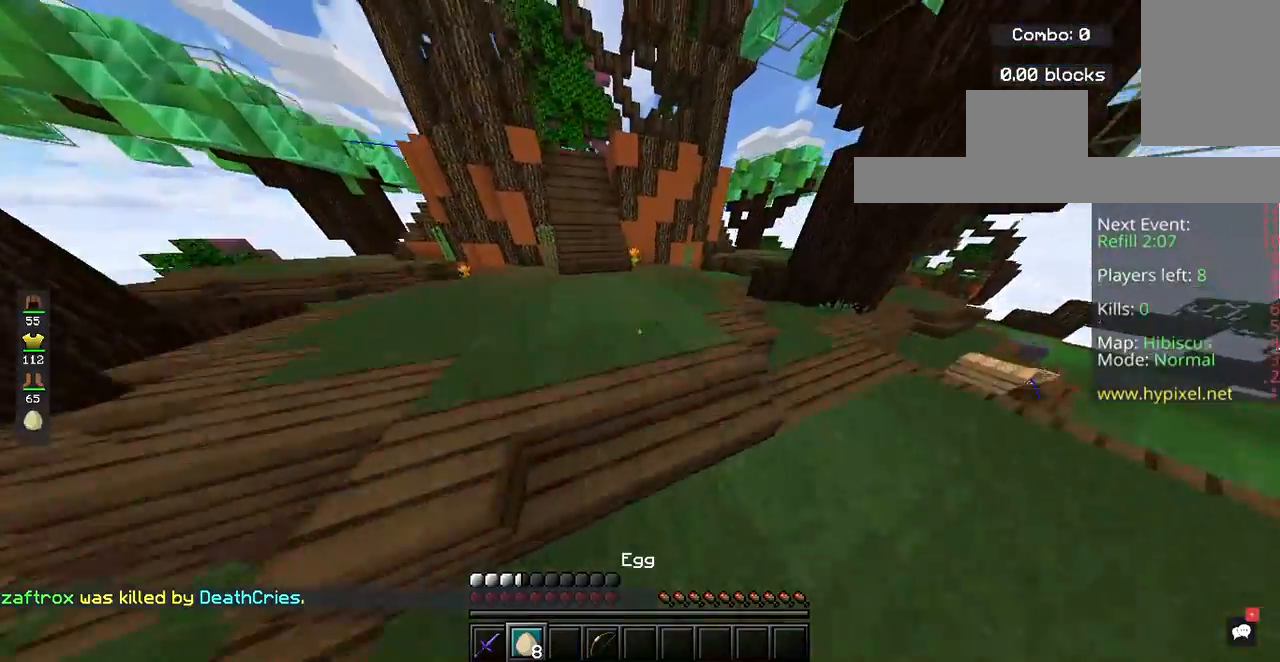
{"keys": ["w"], "mouse": [], "events": [[133, "space", "up"]]}